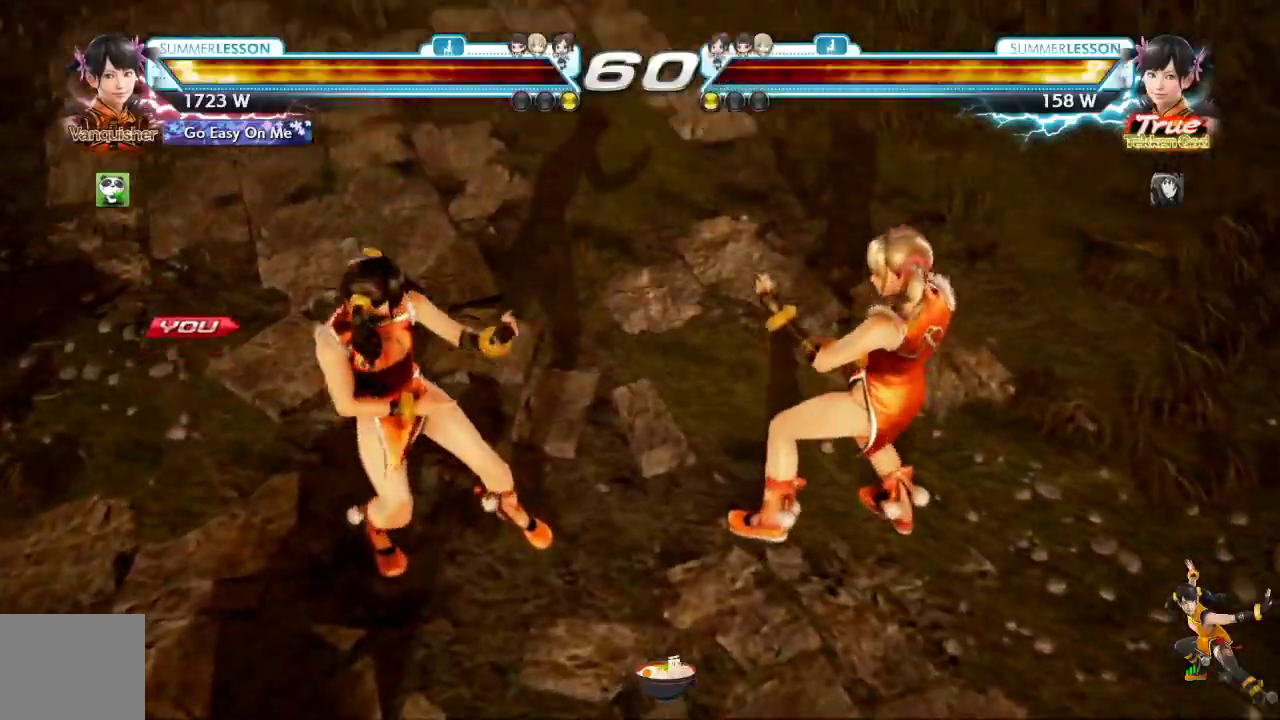
Gameplay with a controller (PlayStation layout); each line is a JSON object with the inputs held at the frame after it. "events" lists button and stick changes between this image and that frame as [ms after this image, input, new state], when the widget could be followed in between.
{"buttons": [], "left_stick": "center", "right_stick": "center", "events": [[100, "right_stick", "center"]]}
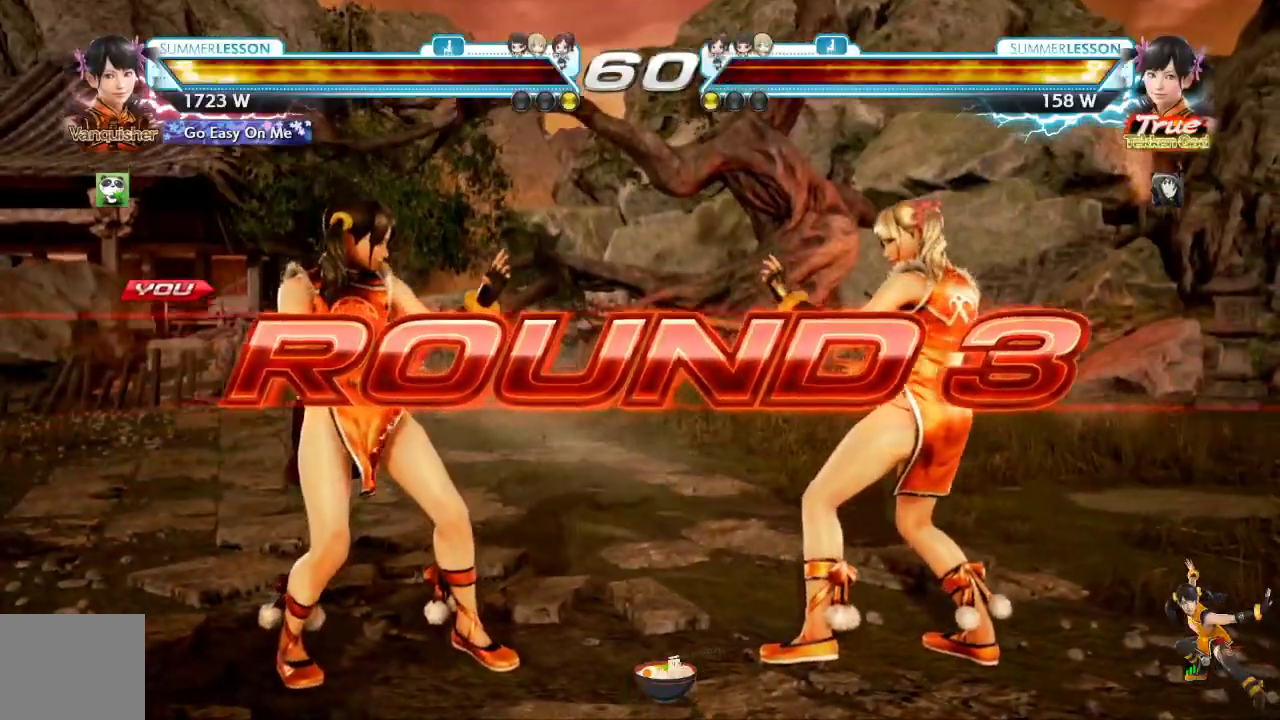
{"buttons": [], "left_stick": "center", "right_stick": "center", "events": []}
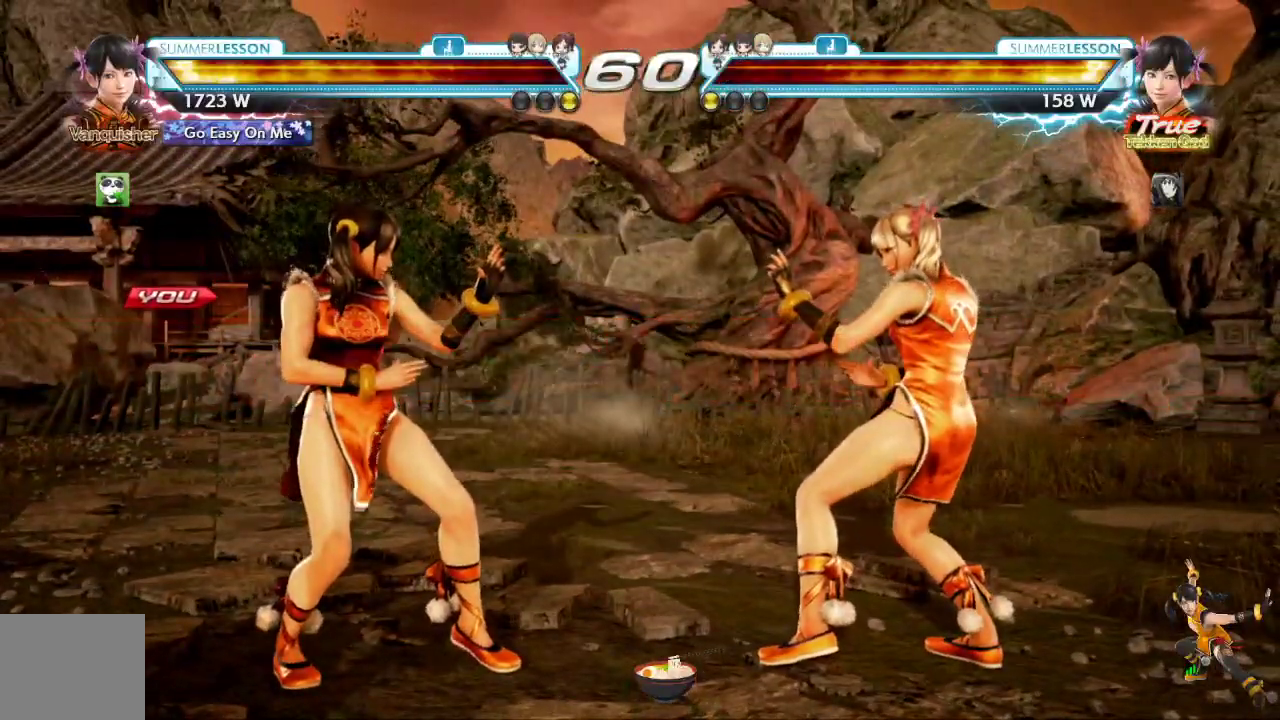
{"buttons": [], "left_stick": "center", "right_stick": "center", "events": []}
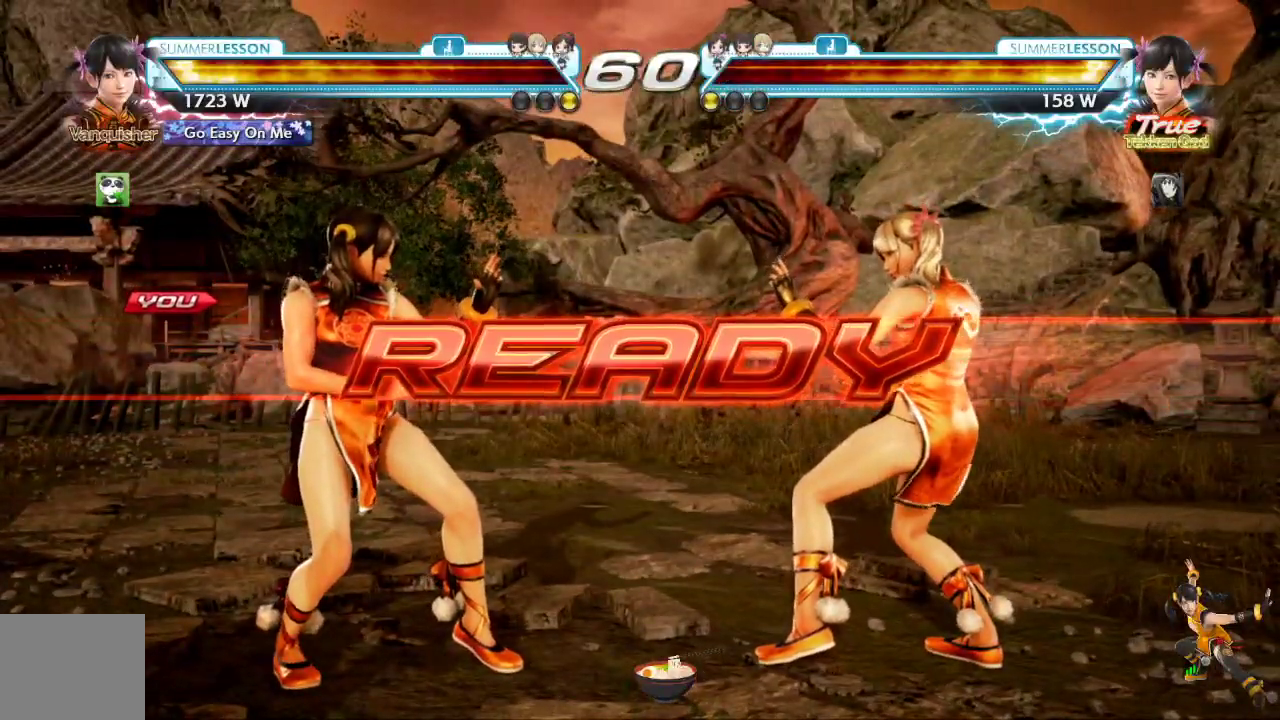
{"buttons": [], "left_stick": "center", "right_stick": "center", "events": []}
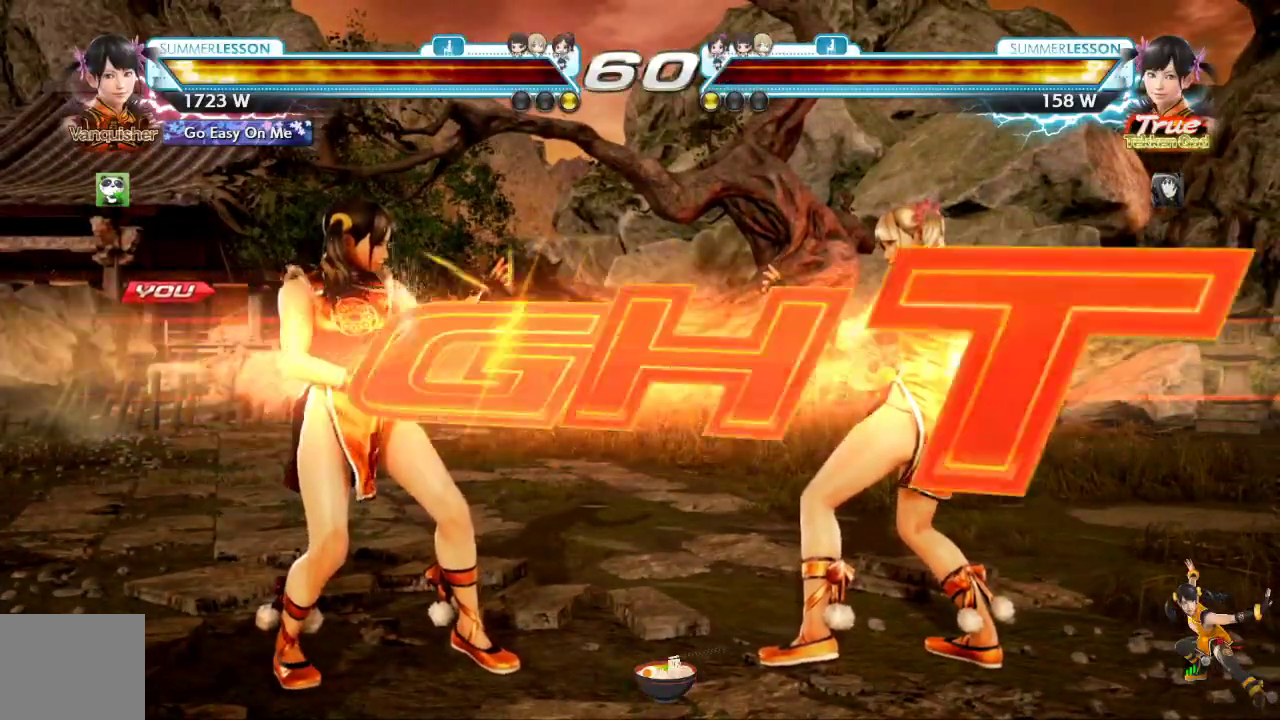
{"buttons": ["DPAD_LEFT"], "left_stick": "center", "right_stick": "center", "events": [[484, "DPAD_LEFT", "down"]]}
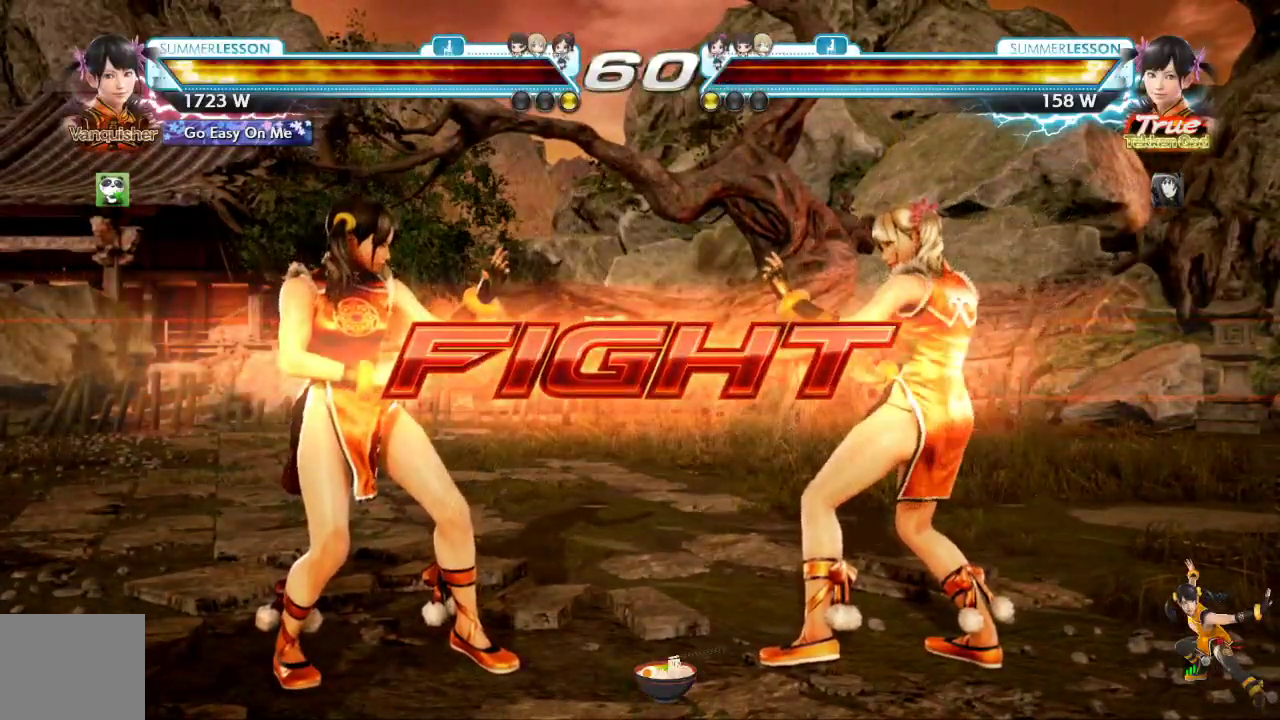
{"buttons": ["DPAD_DOWN"], "left_stick": "center", "right_stick": "center", "events": [[67, "DPAD_LEFT", "up"], [134, "DPAD_LEFT", "down"], [234, "DPAD_LEFT", "up"], [284, "DPAD_LEFT", "down"], [367, "DPAD_LEFT", "up"], [434, "DPAD_LEFT", "down"], [467, "DPAD_DOWN", "down"], [467, "DPAD_LEFT", "up"]]}
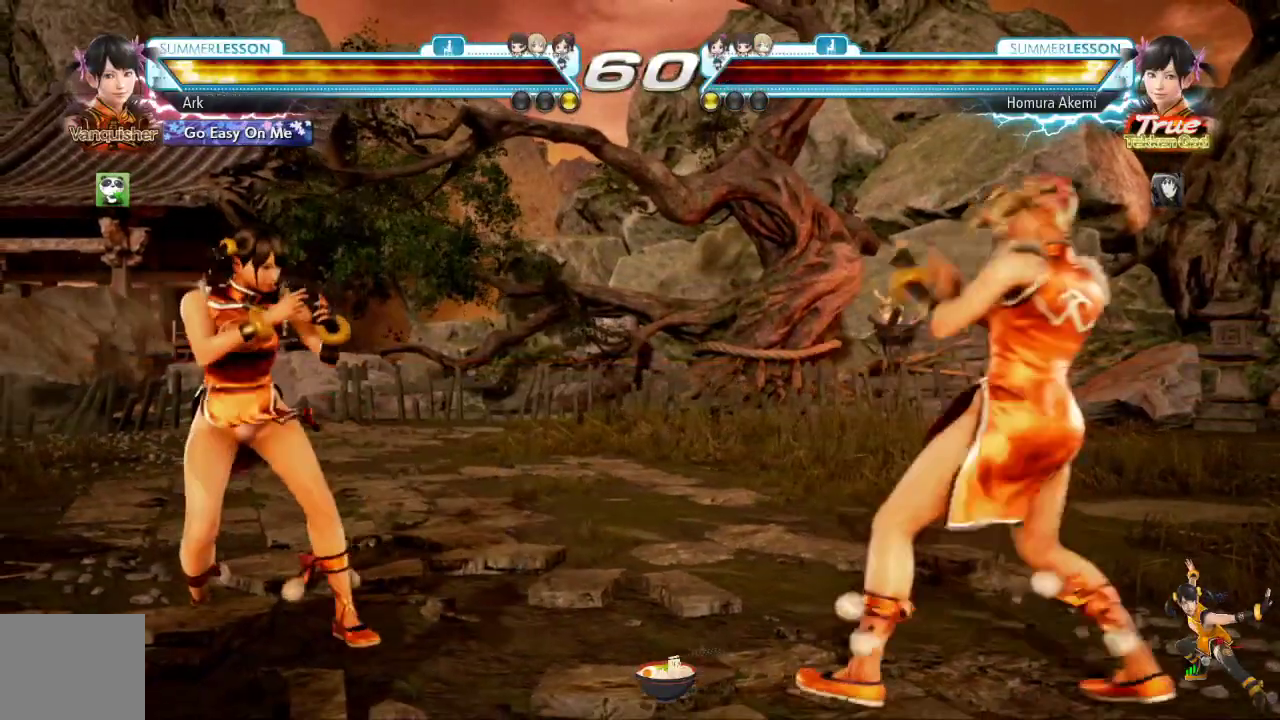
{"buttons": ["DPAD_DOWN"], "left_stick": "center", "right_stick": "center", "events": [[100, "DPAD_DOWN", "up"], [283, "DPAD_LEFT", "down"], [417, "DPAD_LEFT", "up"], [500, "DPAD_DOWN", "down"]]}
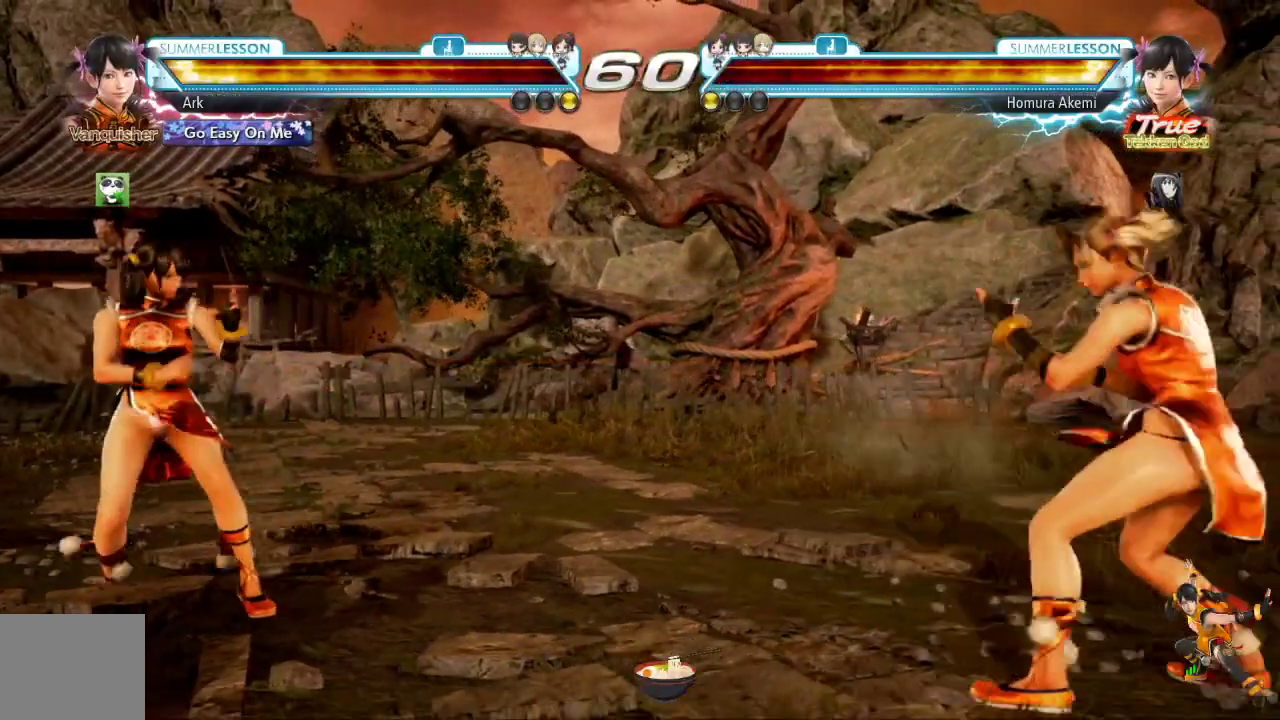
{"buttons": ["DPAD_DOWN"], "left_stick": "center", "right_stick": "center", "events": [[100, "DPAD_DOWN", "up"], [184, "DPAD_LEFT", "down"], [250, "DPAD_LEFT", "up"], [334, "DPAD_LEFT", "down"], [384, "DPAD_LEFT", "up"], [501, "DPAD_DOWN", "down"]]}
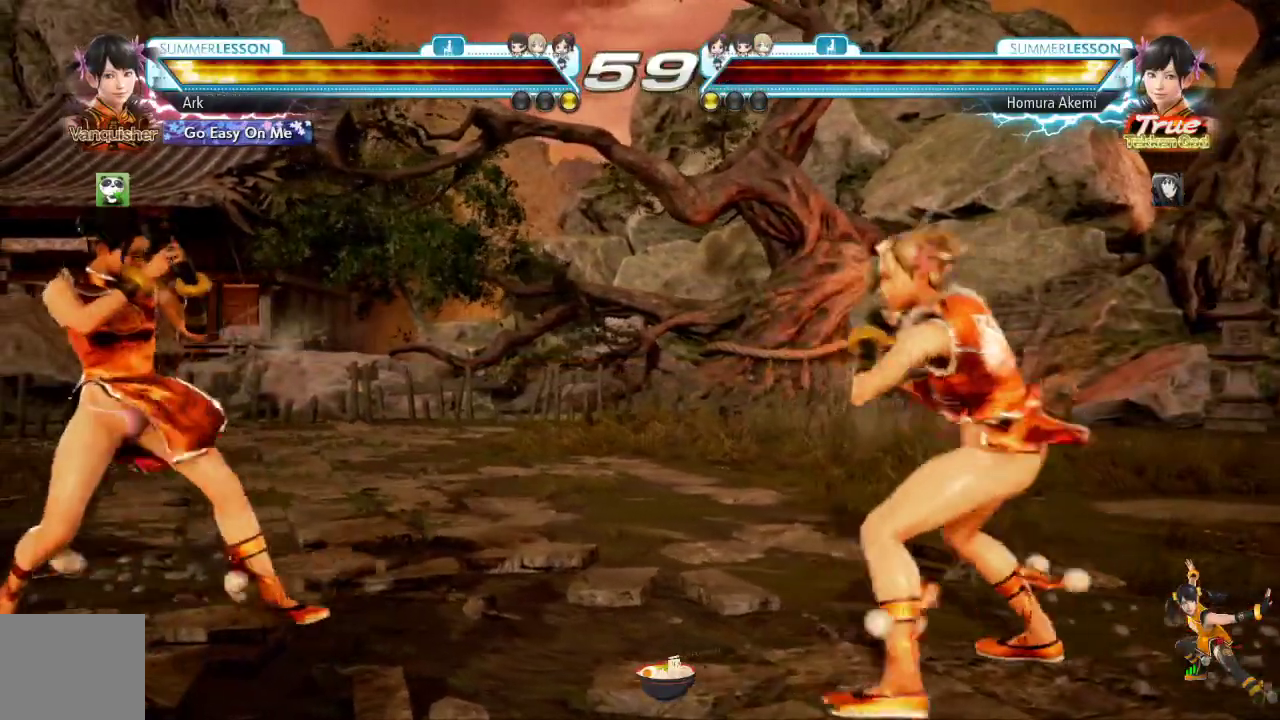
{"buttons": ["CIRCLE"], "left_stick": "center", "right_stick": "center", "events": [[66, "DPAD_DOWN", "up"], [350, "CIRCLE", "down"], [367, "right_stick", "right"], [417, "right_stick", "center"]]}
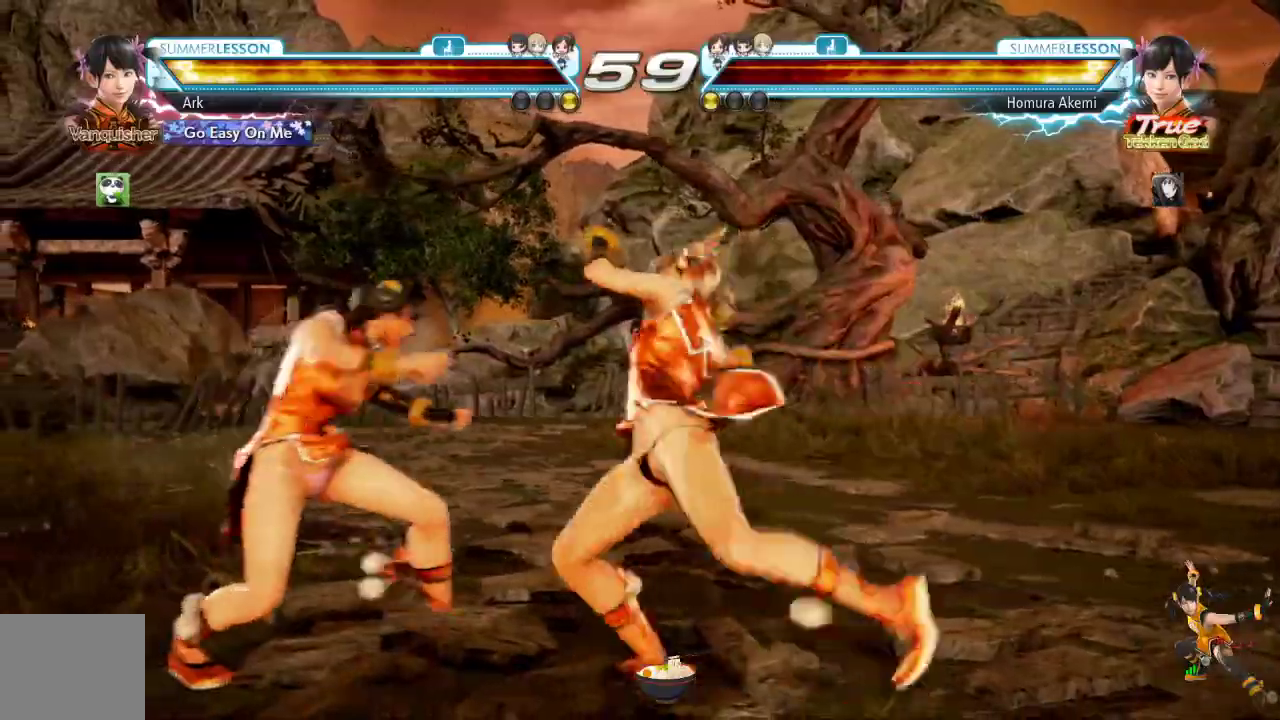
{"buttons": [], "left_stick": "center", "right_stick": "center", "events": [[334, "DPAD_LEFT", "down"], [367, "CIRCLE", "up"], [501, "DPAD_LEFT", "up"]]}
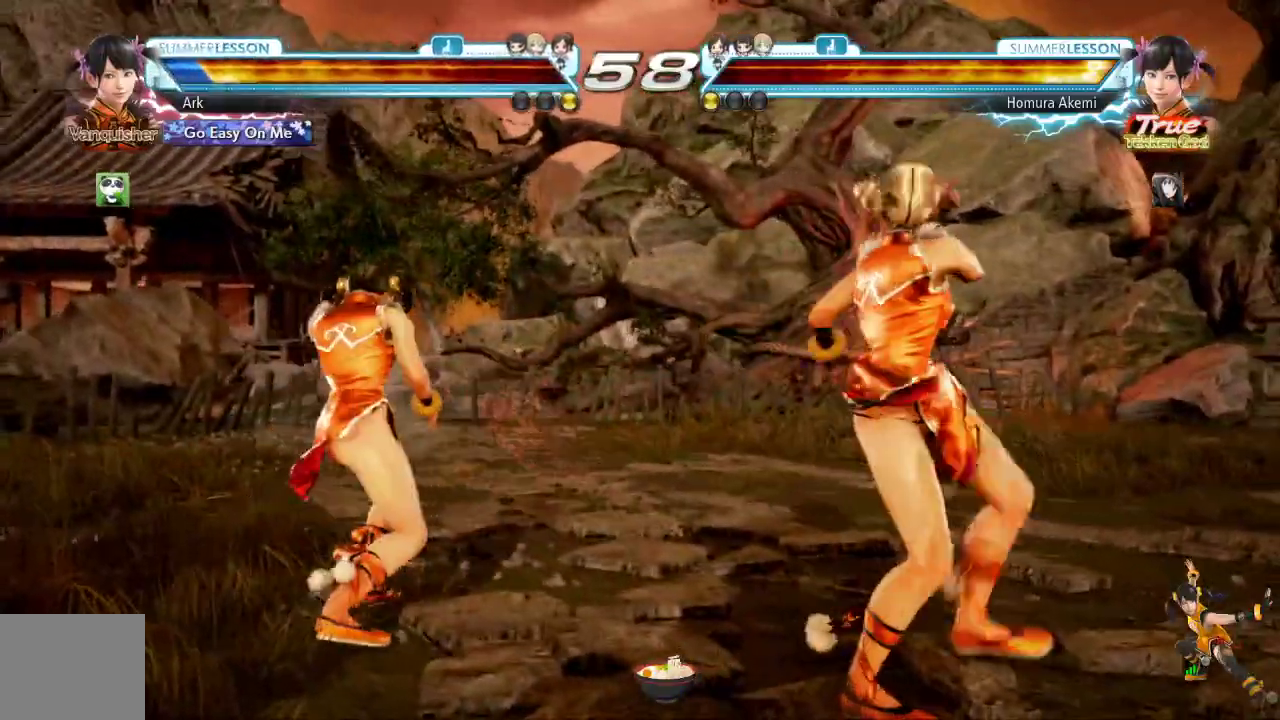
{"buttons": ["DPAD_LEFT"], "left_stick": "center", "right_stick": "center", "events": [[66, "DPAD_LEFT", "down"]]}
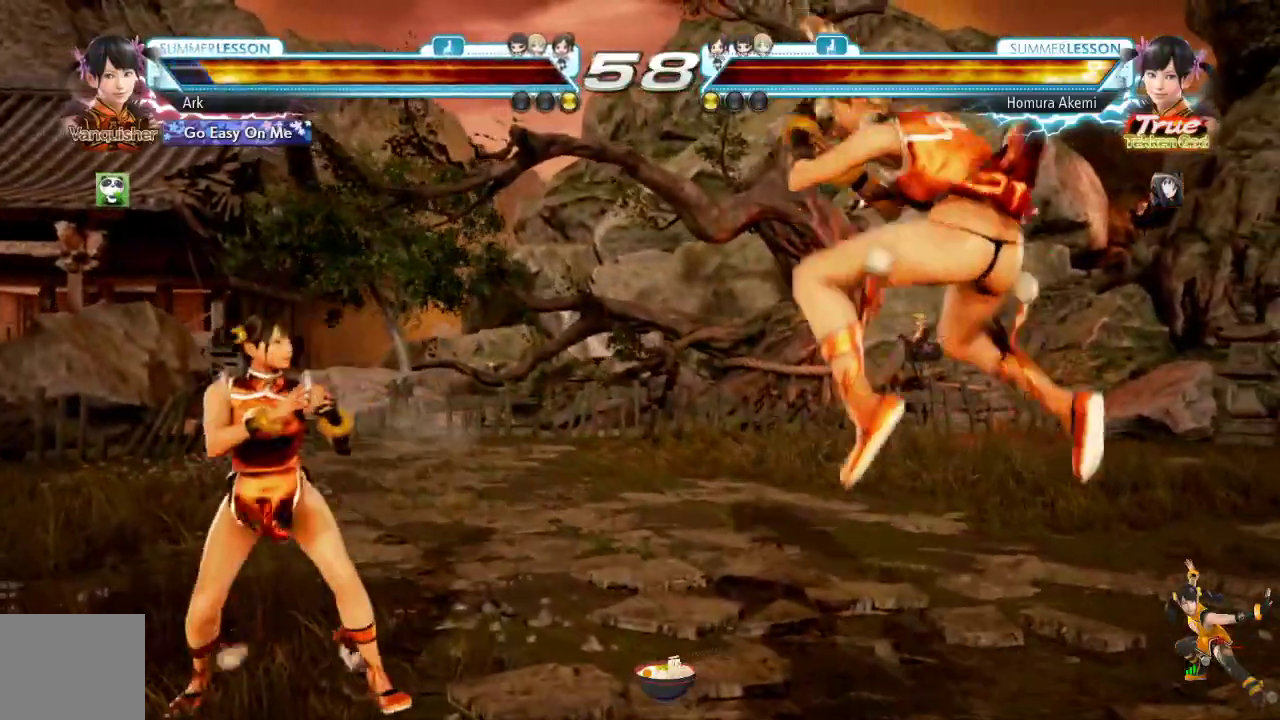
{"buttons": ["CROSS", "DPAD_RIGHT"], "left_stick": "center", "right_stick": "center", "events": [[34, "DPAD_LEFT", "up"], [267, "DPAD_RIGHT", "down"], [334, "DPAD_RIGHT", "up"], [401, "DPAD_RIGHT", "down"], [467, "CROSS", "down"]]}